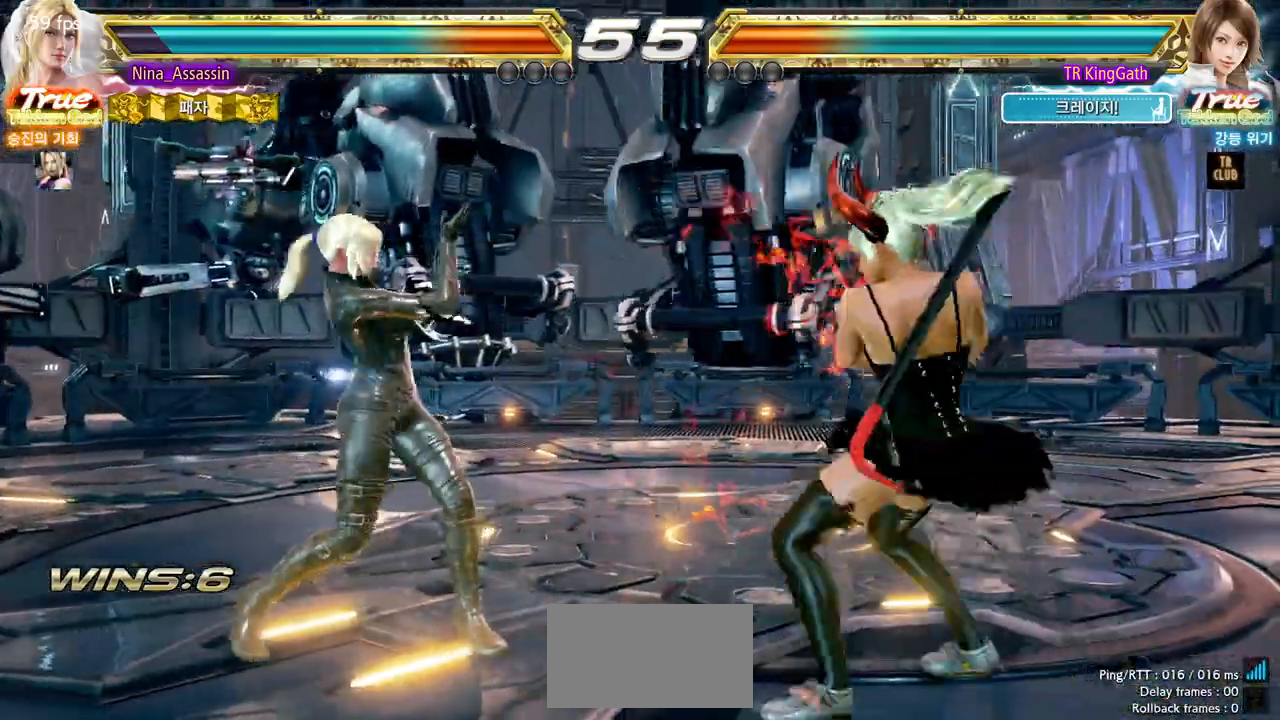
Gameplay with a controller (arcade stick); each line is a JSON object with the inputs held at the frame after it (dt_ms = milliseconds from this image to that frame). "events" lists button and stick changes between this image and that frame as [ms after this image, input, new state], when the widget could be followed in between. Not read: L3 R3.
{"dt_ms": 1000, "buttons": [], "left_stick": "left"}
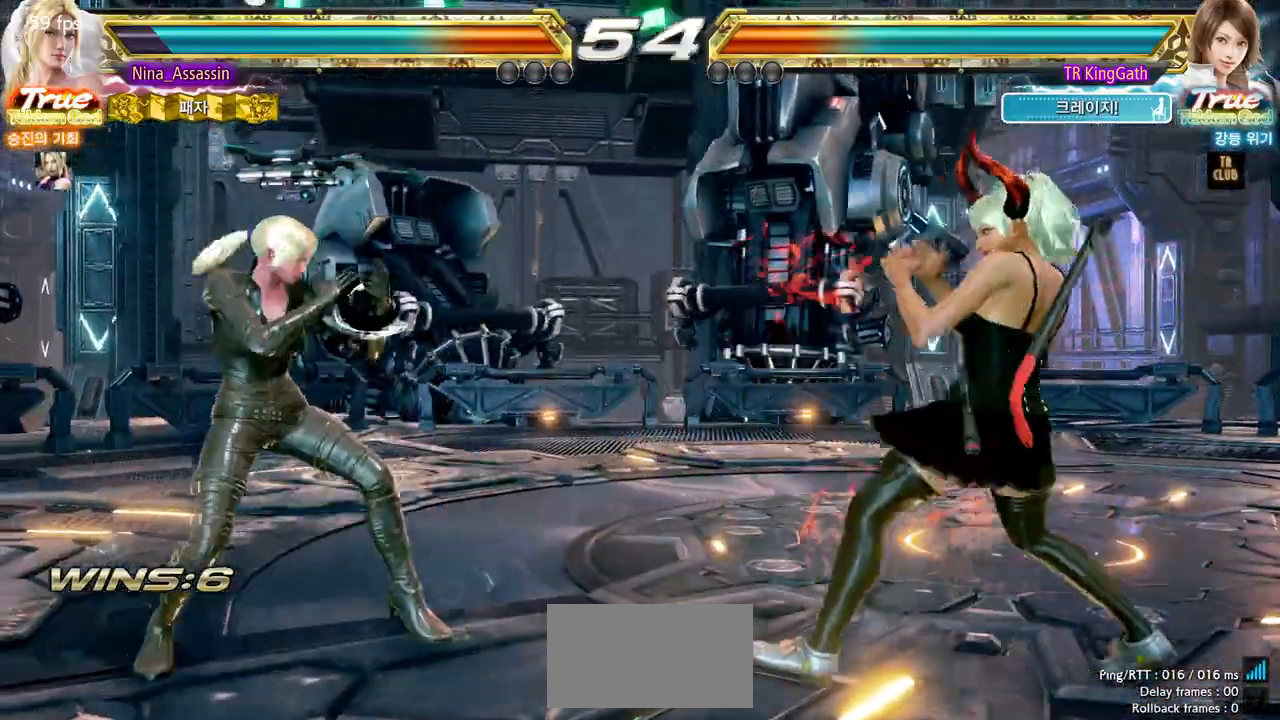
{"dt_ms": 1000, "buttons": [], "left_stick": "center"}
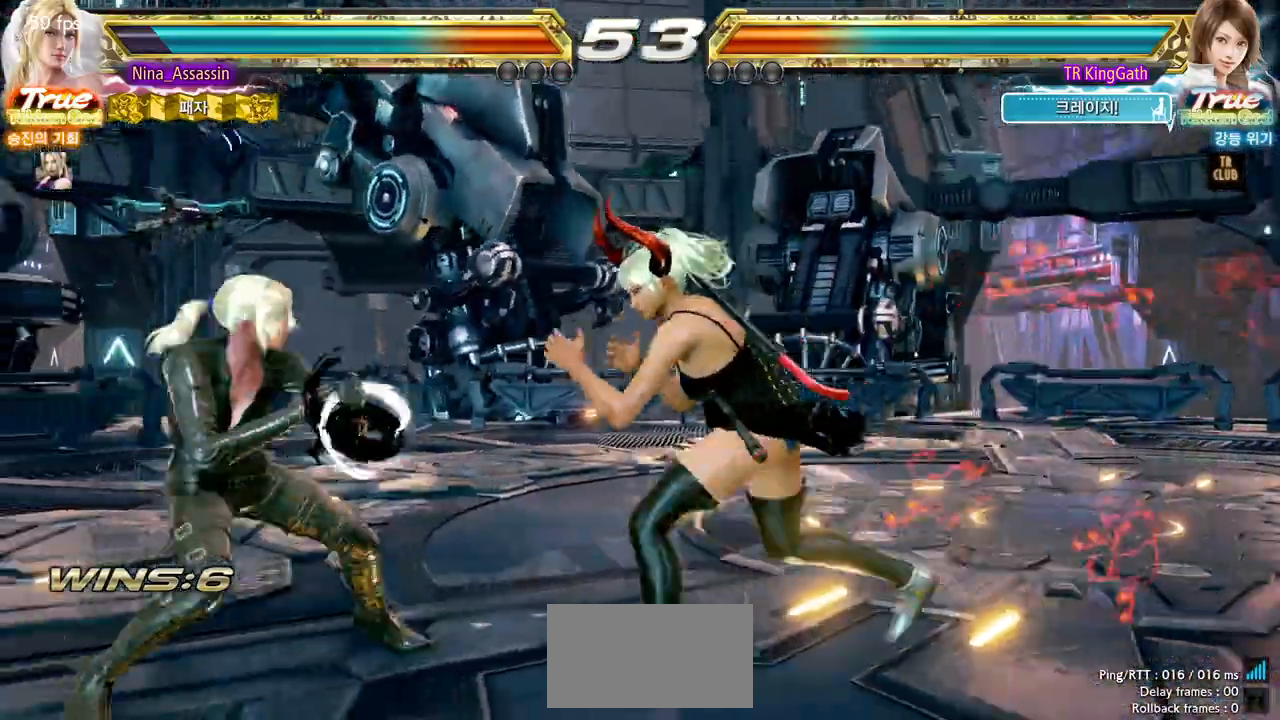
{"dt_ms": 500, "buttons": [], "left_stick": "up", "events": [[33, "left_stick", "left"], [283, "left_stick", "center"], [333, "left_stick", "left"], [383, "left_stick", "center"], [467, "left_stick", "up"]]}
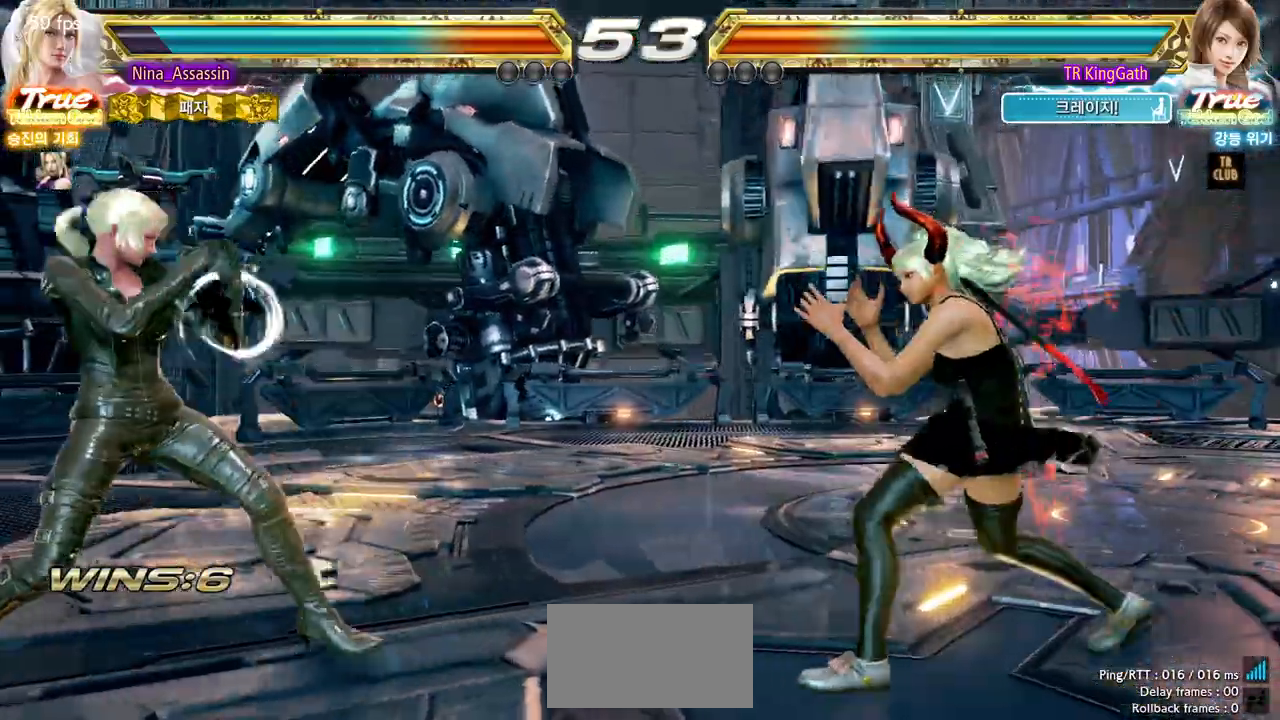
{"dt_ms": 1000, "buttons": [], "left_stick": "center"}
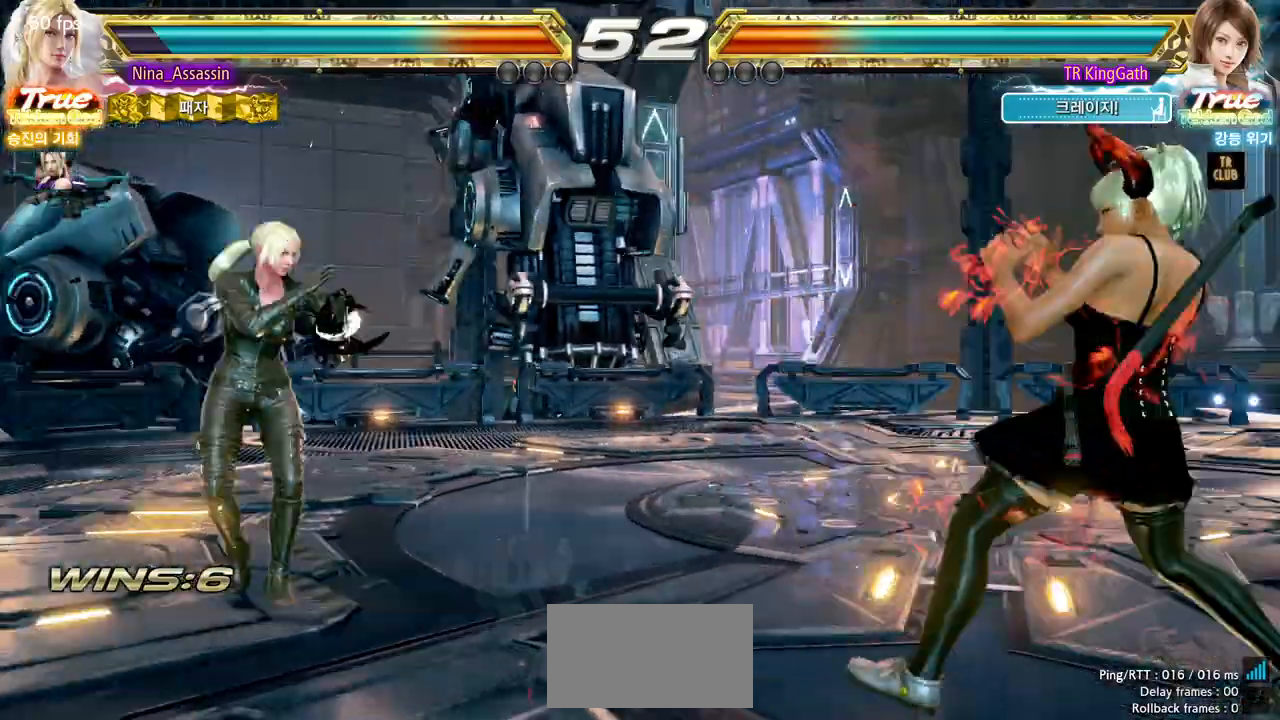
{"dt_ms": 500, "buttons": [], "left_stick": "center", "events": [[100, "left_stick", "up"], [333, "left_stick", "center"]]}
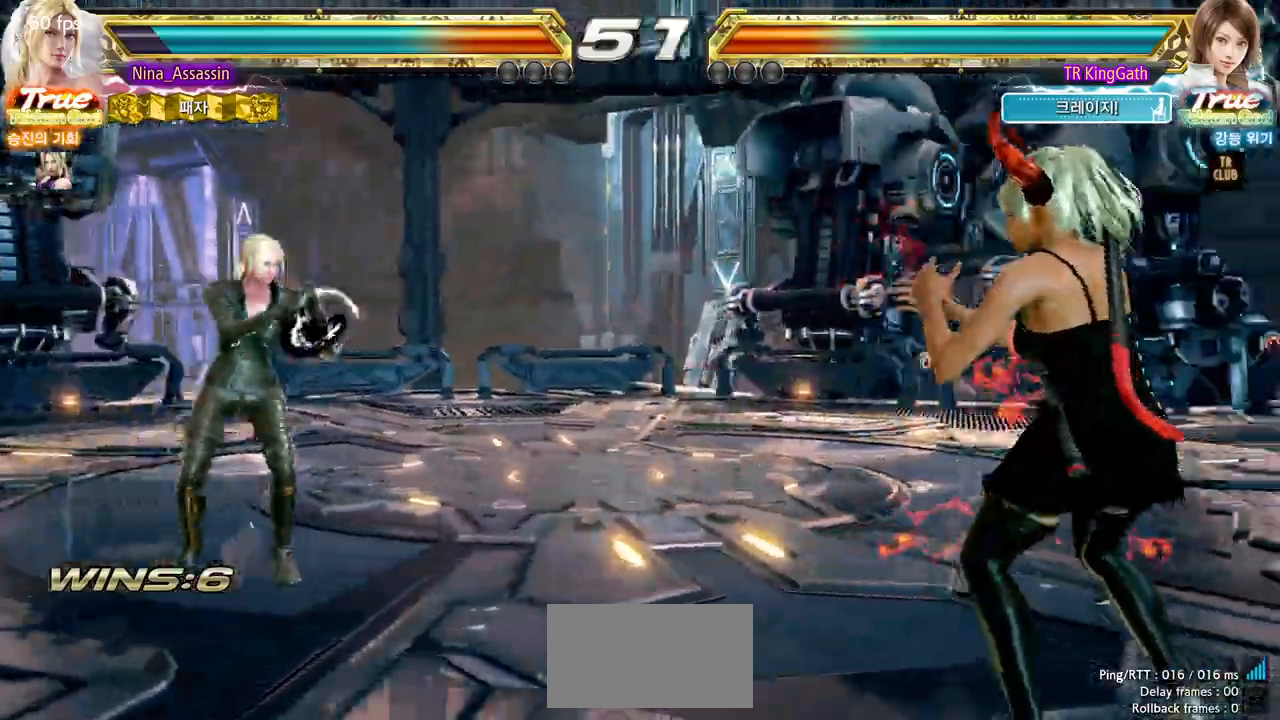
{"dt_ms": 500, "buttons": ["SQUARE"], "left_stick": "center"}
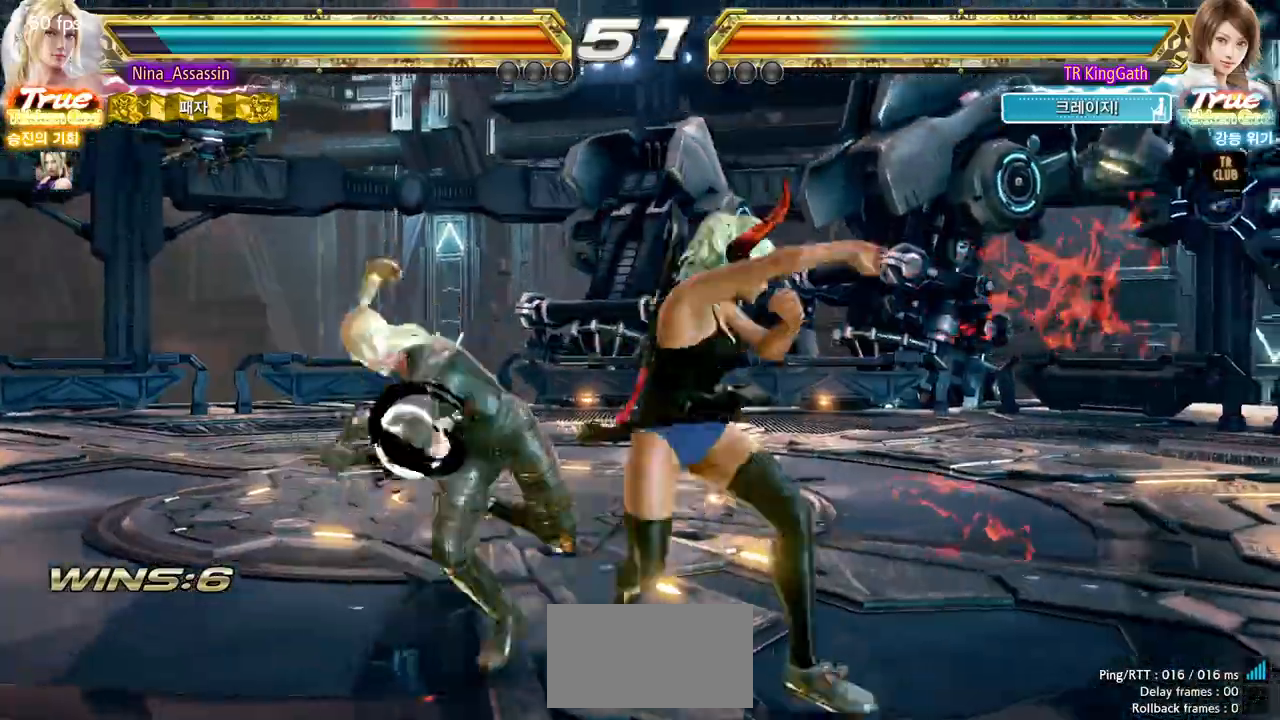
{"dt_ms": 500, "buttons": [], "left_stick": "center", "events": [[17, "SQUARE", "up"], [83, "SQUARE", "down"], [150, "SQUARE", "up"]]}
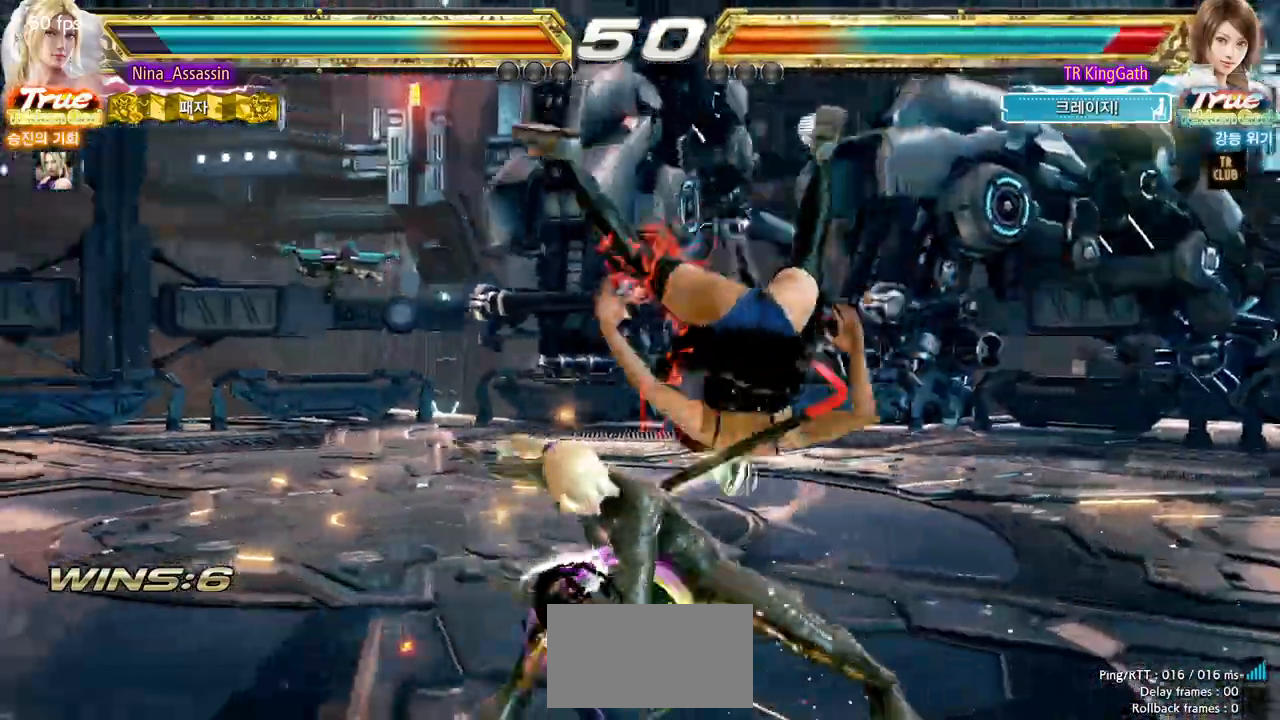
{"dt_ms": 500, "buttons": [], "left_stick": "center", "events": [[133, "left_stick", "down"], [183, "SQUARE", "down"], [250, "SQUARE", "up"], [250, "left_stick", "center"], [350, "CROSS", "down"], [400, "CROSS", "up"], [433, "CROSS", "down"], [483, "CROSS", "up"]]}
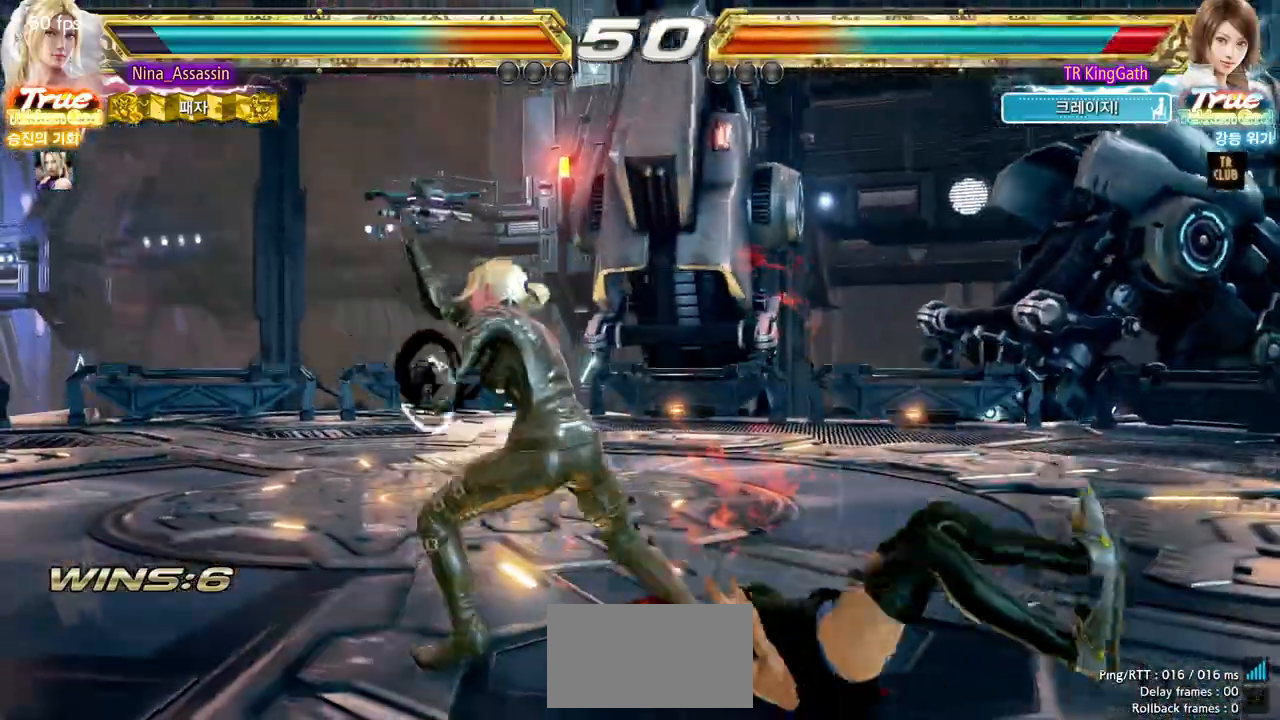
{"dt_ms": 500, "buttons": [], "left_stick": "left", "events": [[33, "CROSS", "down"], [83, "CROSS", "up"], [117, "CROSS", "down"], [167, "CROSS", "up"], [217, "CROSS", "down"], [250, "CROSS", "up"], [283, "CROSS", "down"], [333, "CROSS", "up"], [433, "left_stick", "left"]]}
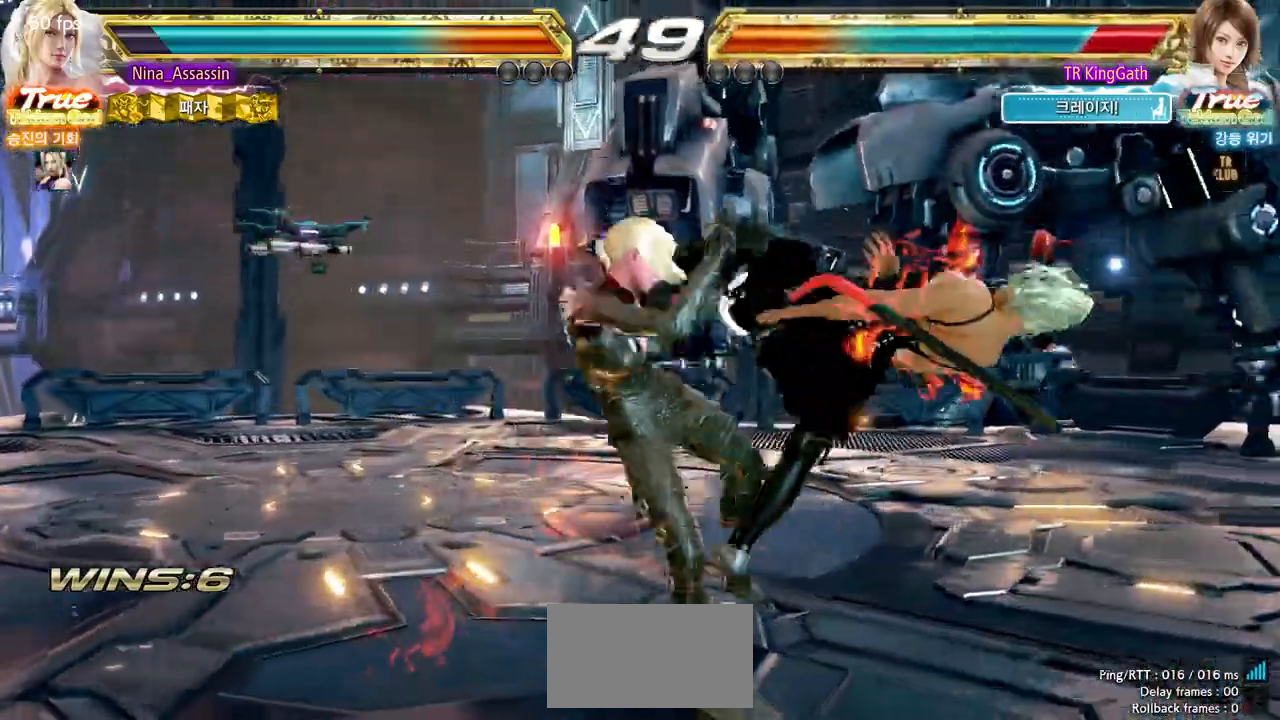
{"dt_ms": 500, "buttons": [], "left_stick": "center", "events": [[117, "left_stick", "center"], [400, "left_stick", "right"], [450, "left_stick", "center"]]}
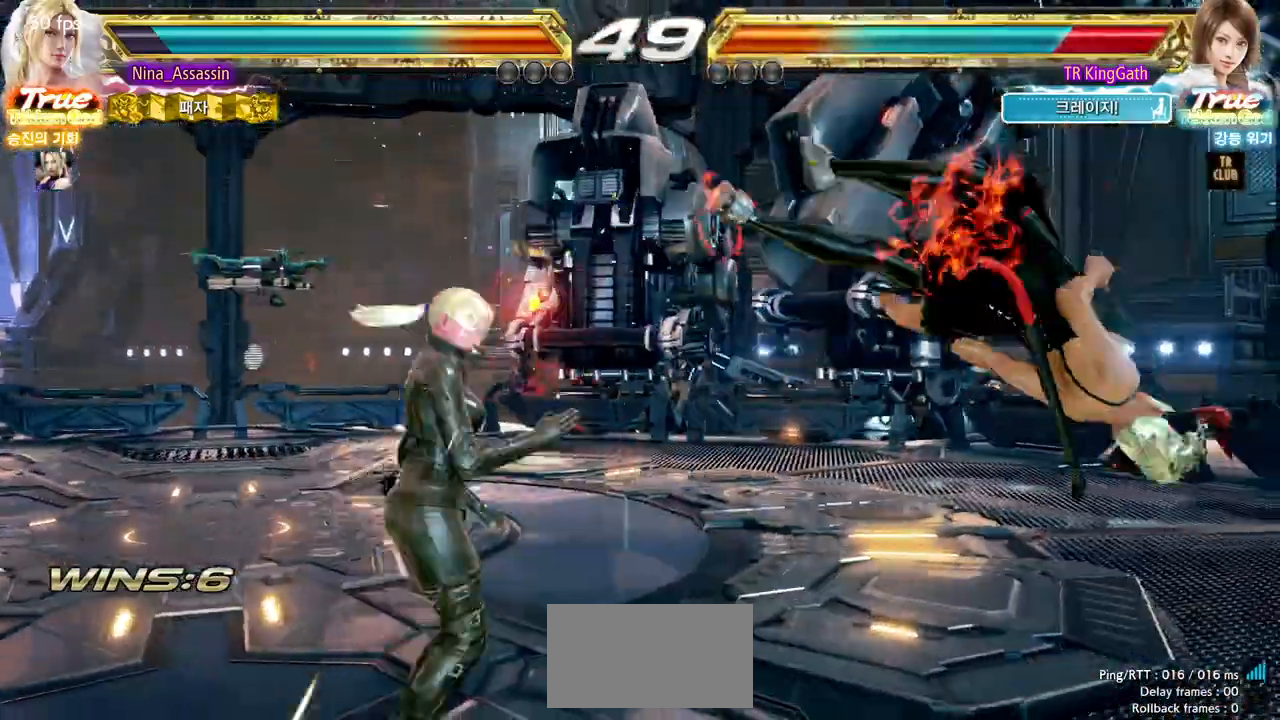
{"dt_ms": 500, "buttons": [], "left_stick": "right"}
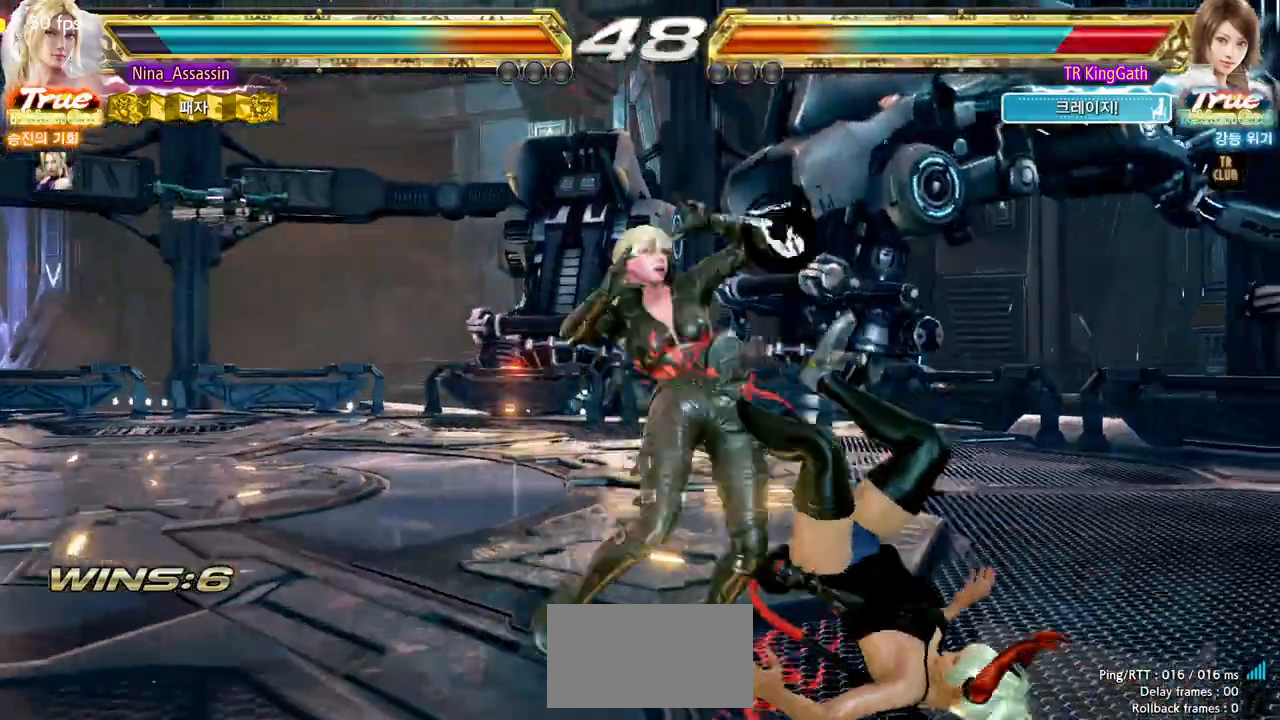
{"dt_ms": 500, "buttons": [], "left_stick": "right", "events": [[33, "CROSS", "down"], [83, "CROSS", "up"], [117, "CROSS", "down"], [167, "CROSS", "up"], [217, "CROSS", "down"], [333, "CROSS", "up"], [383, "CROSS", "down"], [417, "CROSS", "up"], [467, "CROSS", "down"], [500, "CROSS", "up"]]}
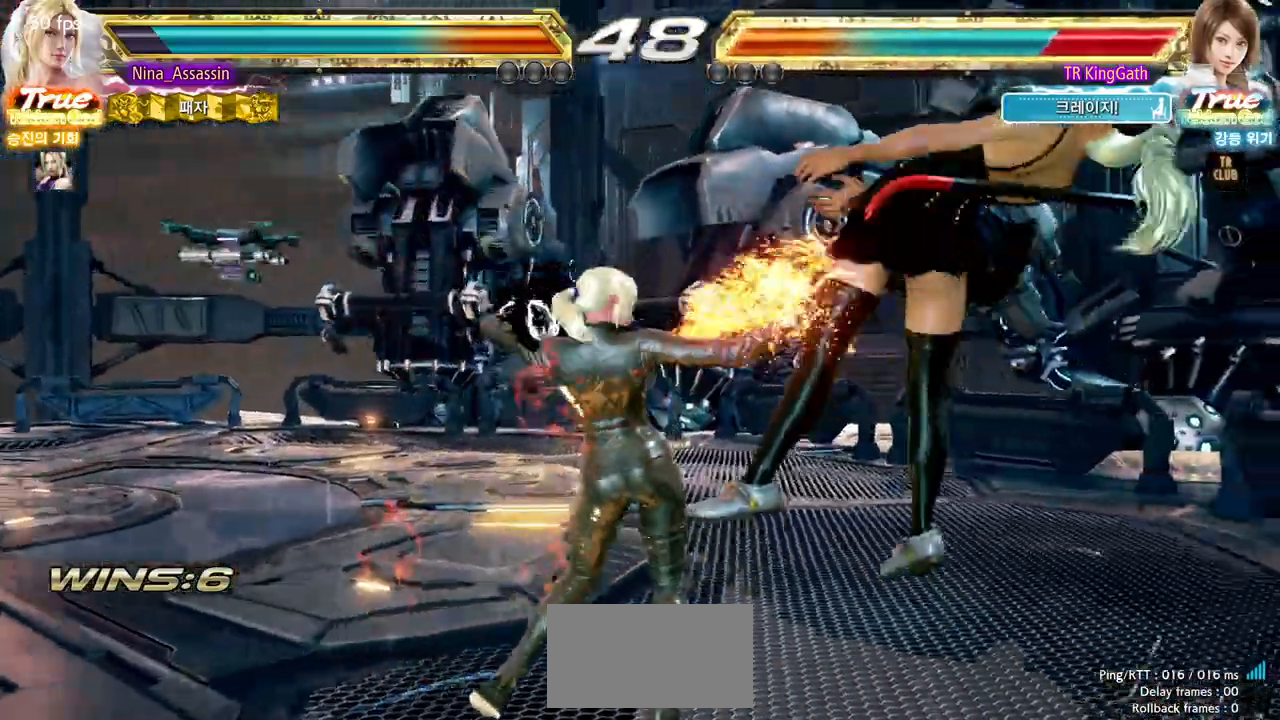
{"dt_ms": 500, "buttons": [], "left_stick": "center", "events": [[50, "CROSS", "down"], [83, "CROSS", "up"], [117, "CROSS", "down"], [167, "CROSS", "up"], [250, "left_stick", "center"]]}
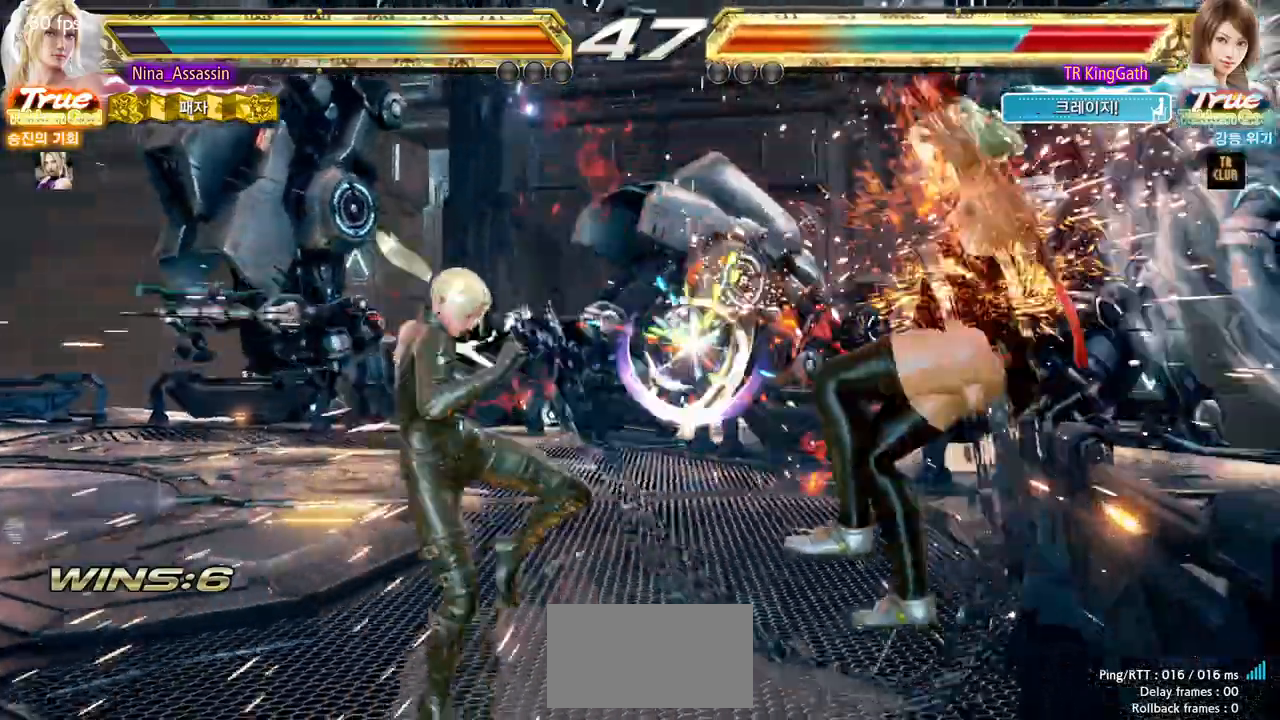
{"dt_ms": 500, "buttons": ["SQUARE"], "left_stick": "center", "events": [[233, "left_stick", "down-right"], [317, "CROSS", "down"], [400, "CROSS", "up"], [450, "SQUARE", "down"], [450, "left_stick", "center"]]}
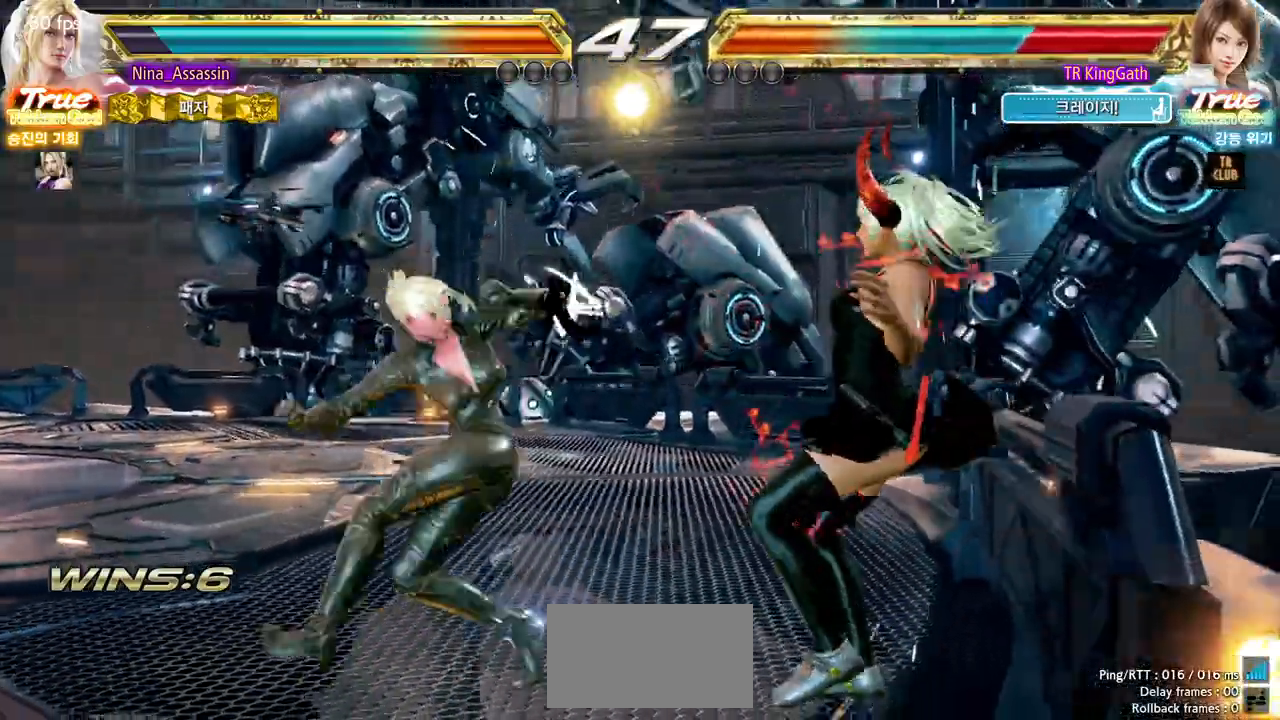
{"dt_ms": 500, "buttons": [], "left_stick": "right", "events": [[17, "SQUARE", "up"], [117, "left_stick", "right"]]}
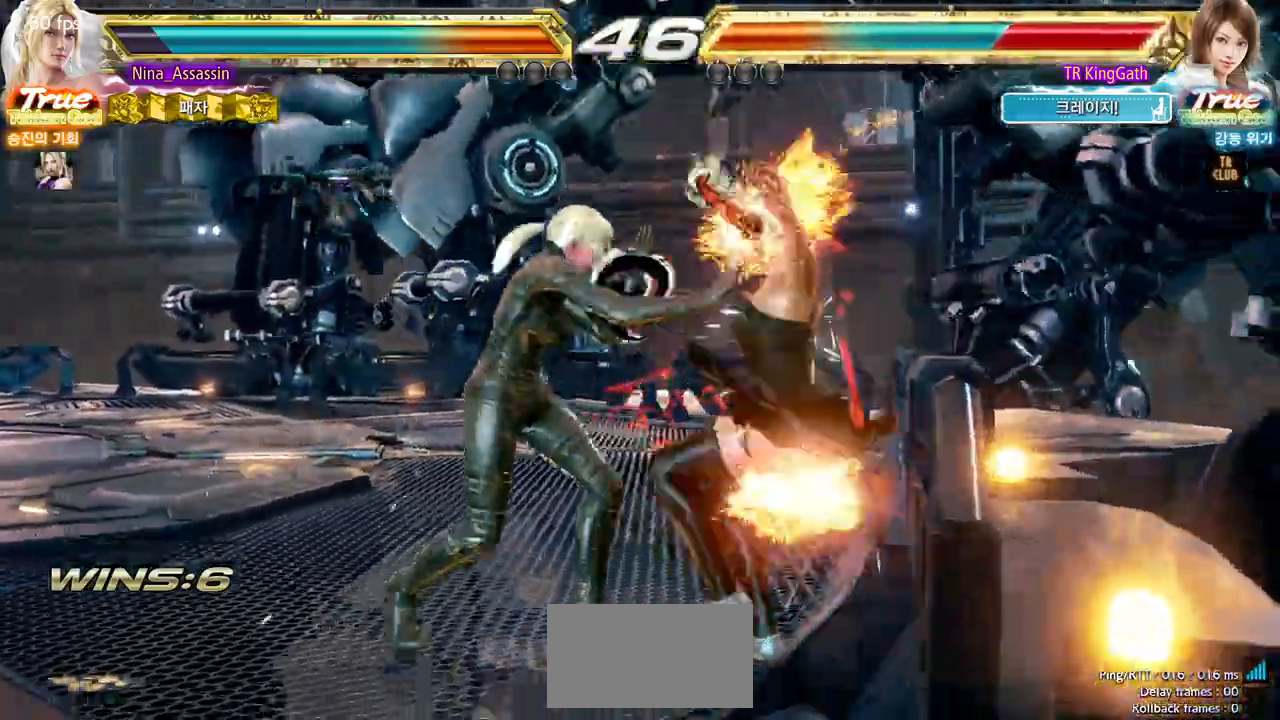
{"dt_ms": 500, "buttons": [], "left_stick": "right", "events": [[150, "SQUARE", "down"], [183, "SQUARE", "up"], [233, "SQUARE", "down"], [267, "SQUARE", "up"], [333, "SQUARE", "down"], [367, "SQUARE", "up"], [417, "SQUARE", "down"], [433, "SQUARE", "up"]]}